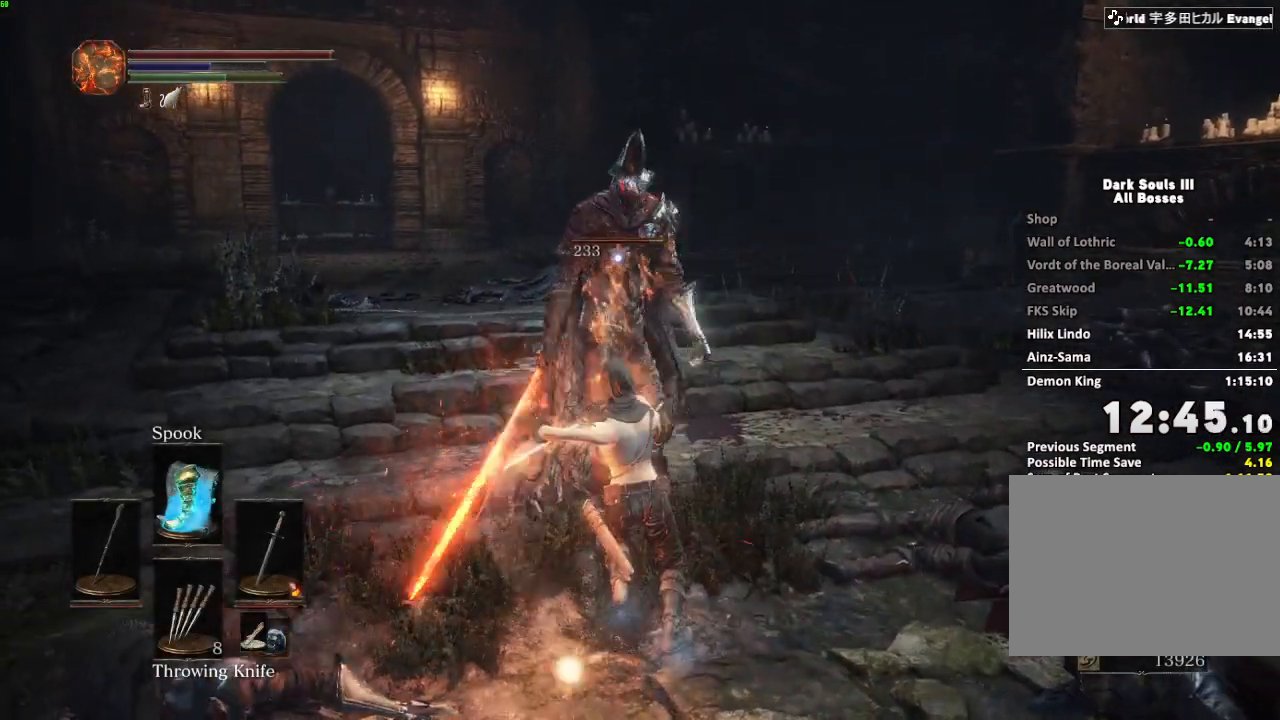
Gameplay with keyboard and mouse; each line is a JSON object with the keys and mouse buttons held at the frame after it. "events" lists presses ("down") and releases ("up") of "a", "d", "down", "e", "escape", "f", "left", "q", "r", "right", "s", "shift", "space", "tab", "up", "w", "x", "z", "mouse_left", "mouse_wheel", "mouse_right", "mouse_mb4" and "mouse_mb5" between this image and that frame as [ms after this image, input, new state], when the widget could be followed in between. "mouse_left", "mouse_wheel", "mouse_right", "mouse_mb4", "mouse_mb5" = the "left", "wheel", "right", "mb4", "mb5" buttons of the "mouse" list. No other keys are recorded. "wheel" means that the mouse wheel is clicked or scrolled. Mouse movement is not recorded.
{"keys": [], "mouse": ["left"], "events": [[100, "mouse_left", "down"], [167, "mouse_left", "up"], [250, "mouse_left", "down"], [333, "mouse_left", "up"], [400, "mouse_left", "down"]]}
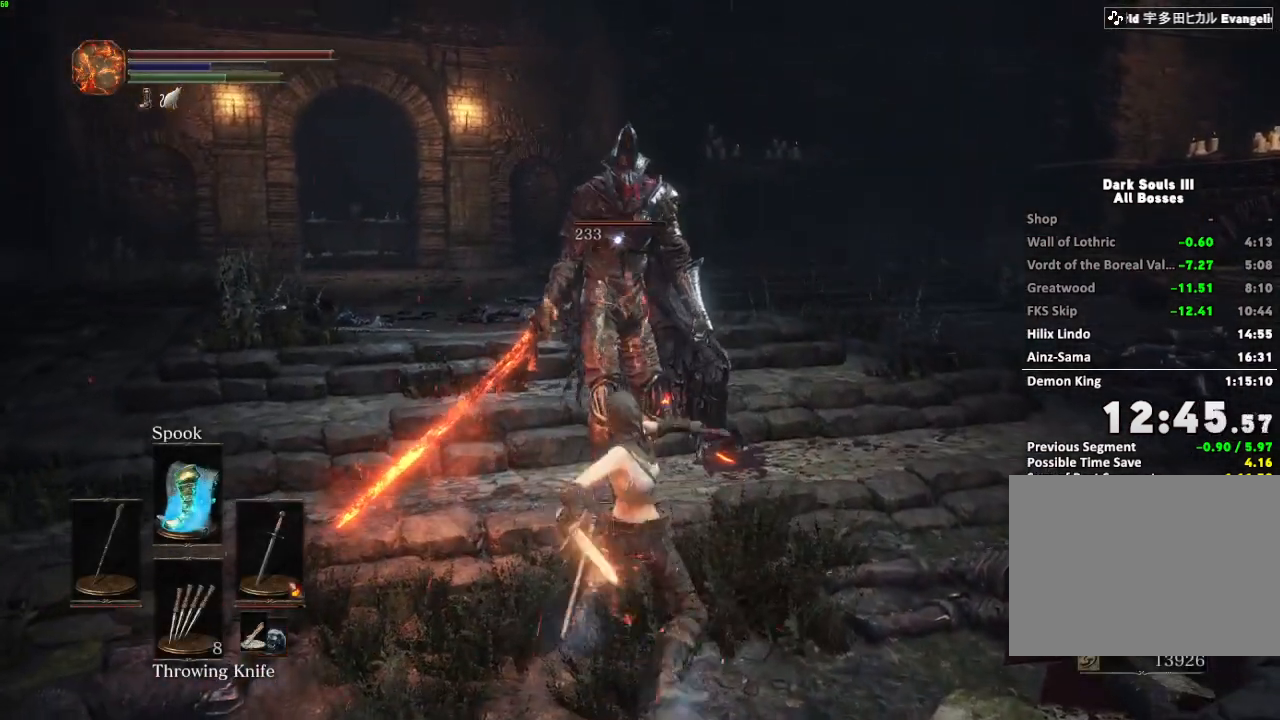
{"keys": [], "mouse": ["left"], "events": [[33, "mouse_left", "up"], [83, "mouse_left", "down"], [183, "mouse_left", "up"], [267, "mouse_left", "down"], [367, "mouse_left", "up"], [433, "mouse_left", "down"]]}
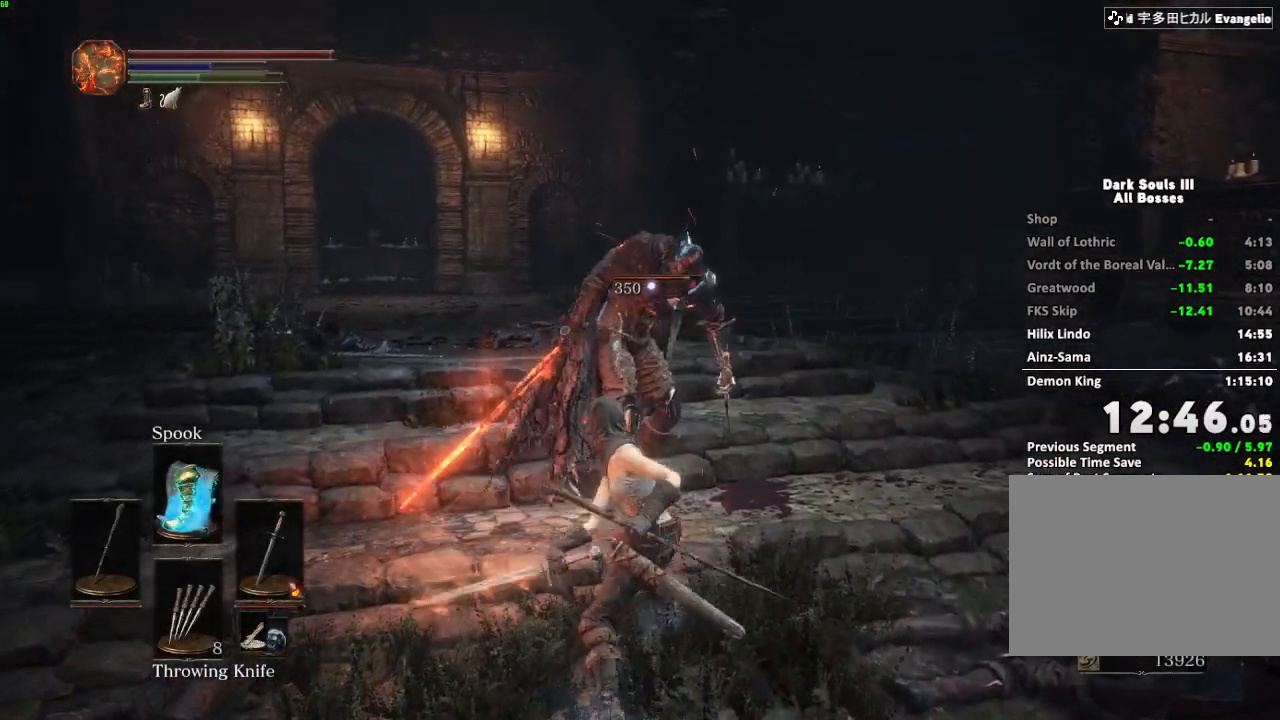
{"keys": [], "mouse": ["left"], "events": [[50, "mouse_left", "up"], [117, "mouse_left", "down"], [217, "mouse_left", "up"], [300, "mouse_left", "down"], [383, "mouse_left", "up"], [450, "mouse_left", "down"]]}
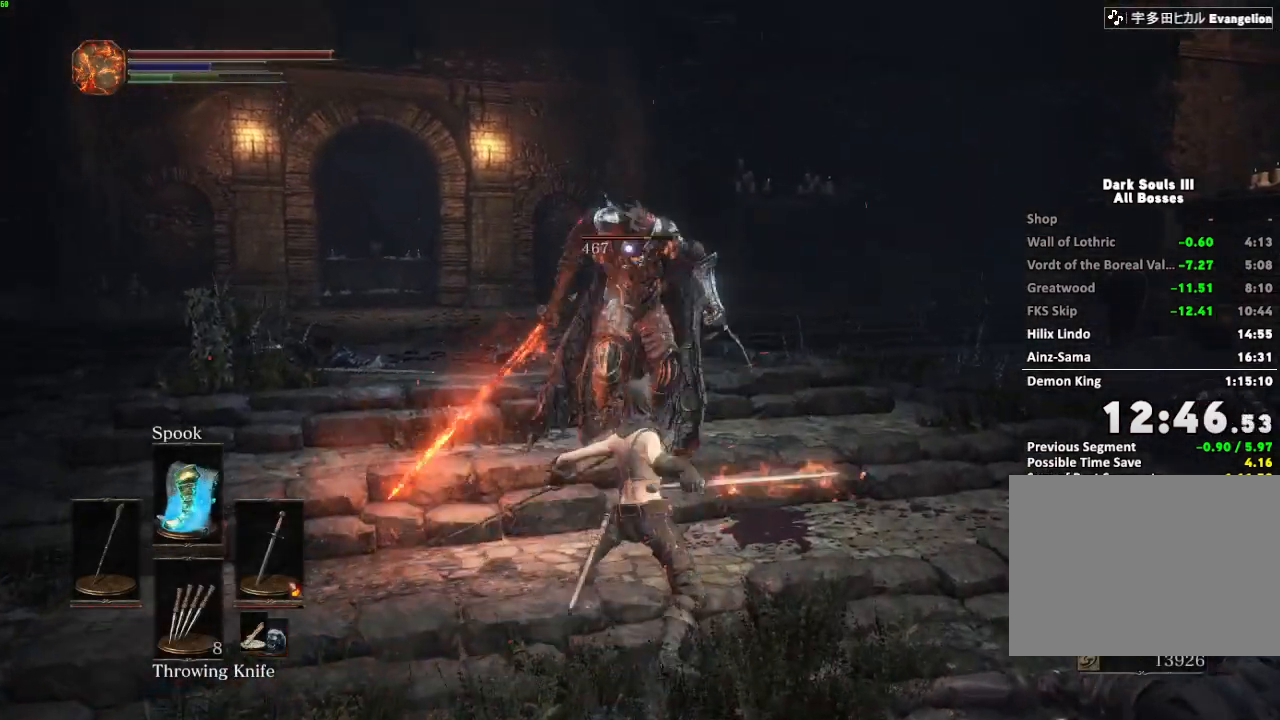
{"keys": [], "mouse": ["left"], "events": [[50, "mouse_left", "up"], [133, "mouse_left", "down"], [217, "mouse_left", "up"], [300, "mouse_left", "down"], [400, "mouse_left", "up"], [467, "mouse_left", "down"]]}
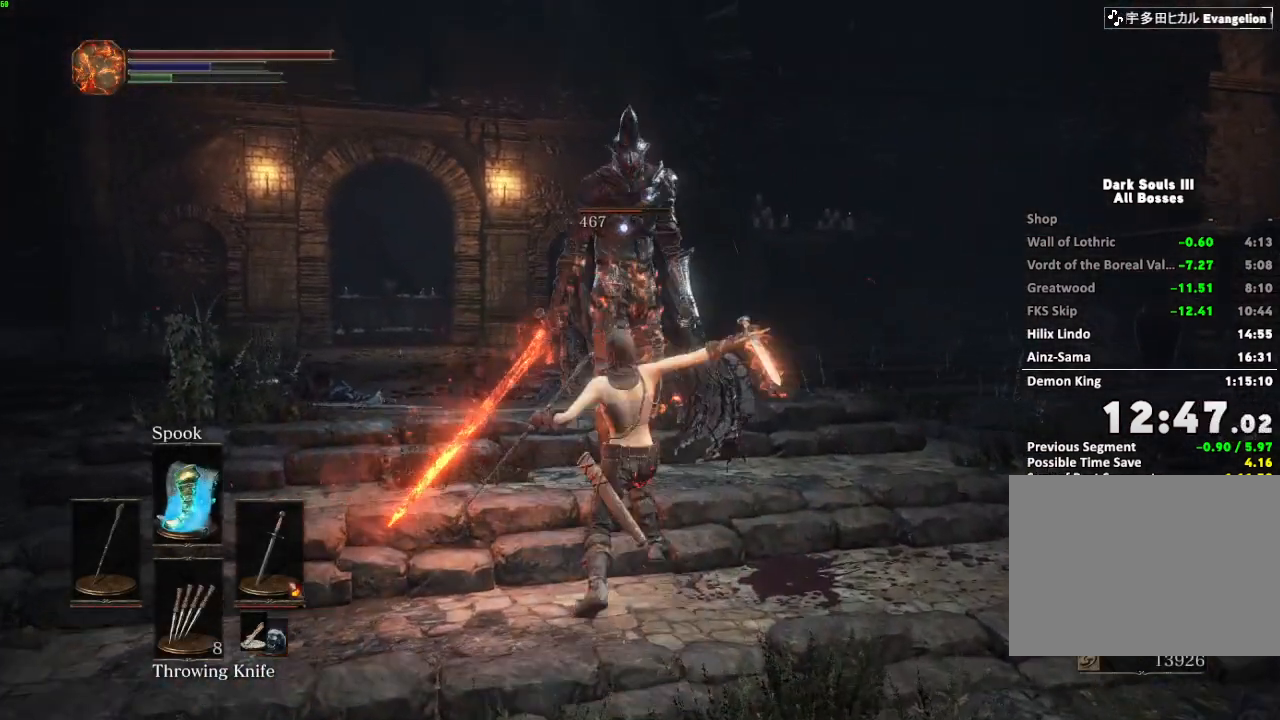
{"keys": [], "mouse": ["left"], "events": [[67, "mouse_left", "up"], [150, "mouse_left", "down"], [233, "mouse_left", "up"], [317, "mouse_left", "down"], [383, "mouse_left", "up"], [500, "mouse_left", "down"]]}
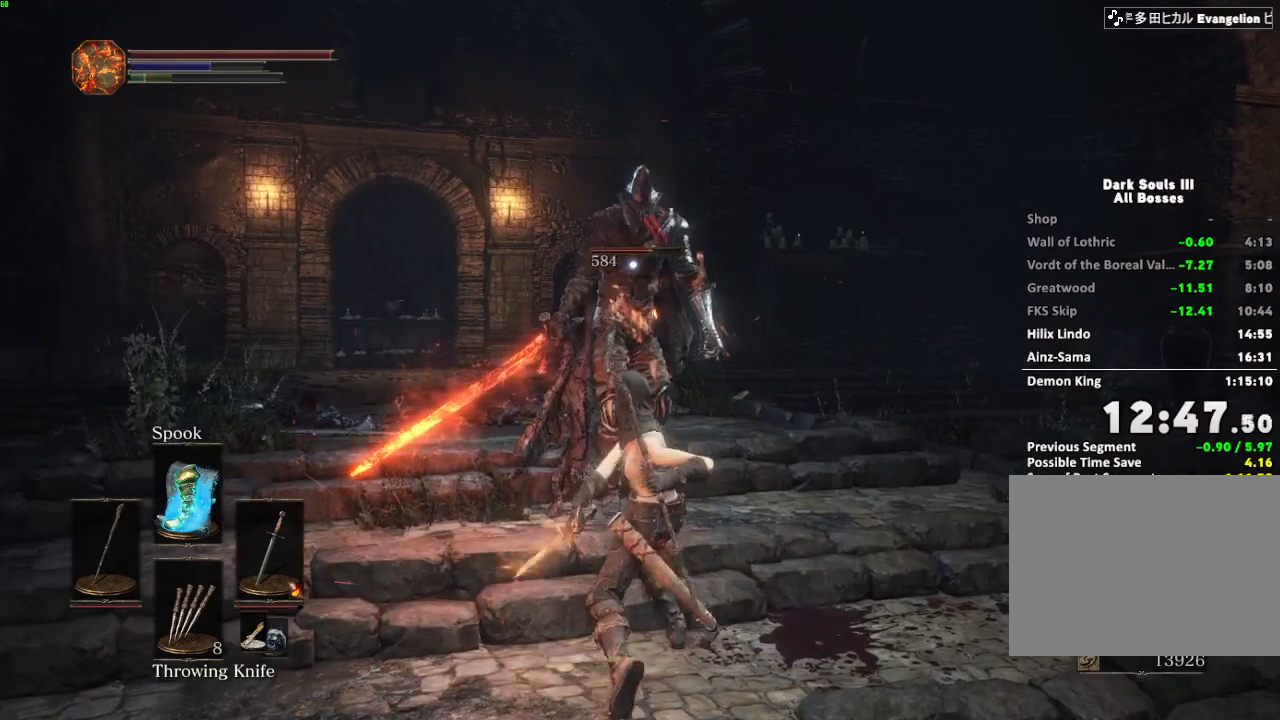
{"keys": ["w"], "mouse": [], "events": [[33, "mouse_left", "up"], [267, "d", "down"], [283, "w", "down"], [433, "d", "up"]]}
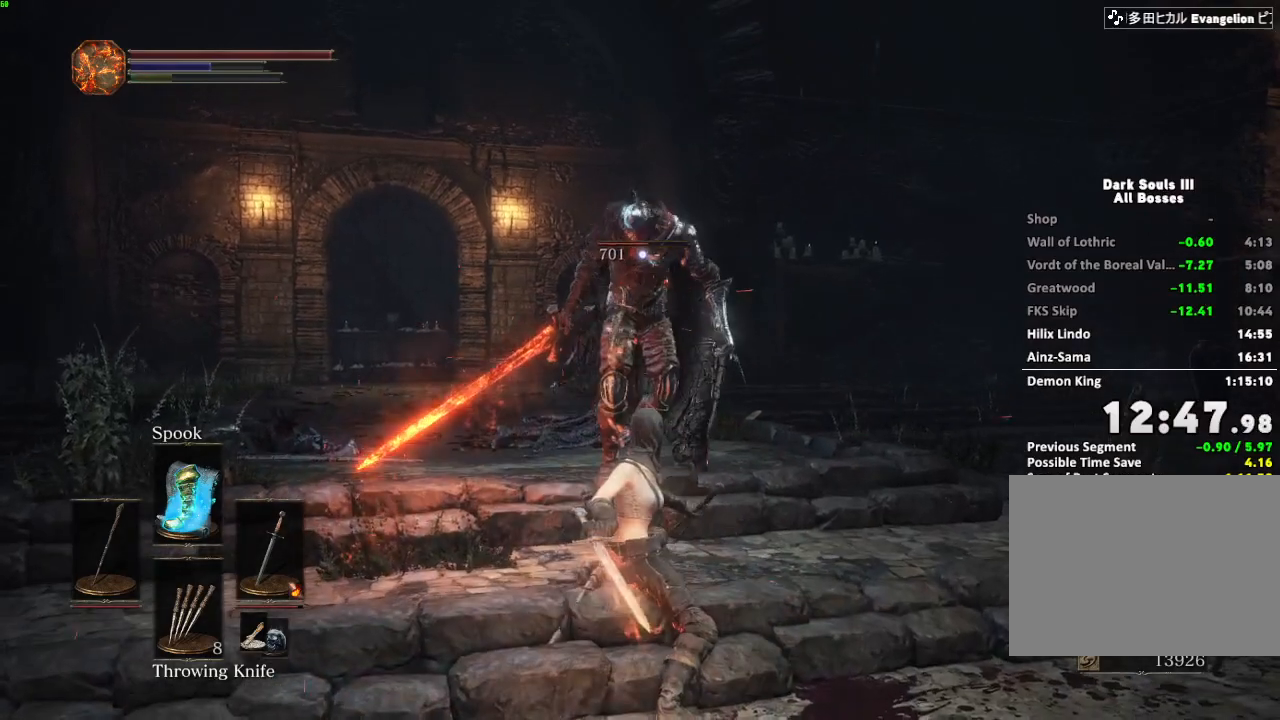
{"keys": ["w"], "mouse": [], "events": [[167, "d", "down"], [383, "d", "up"]]}
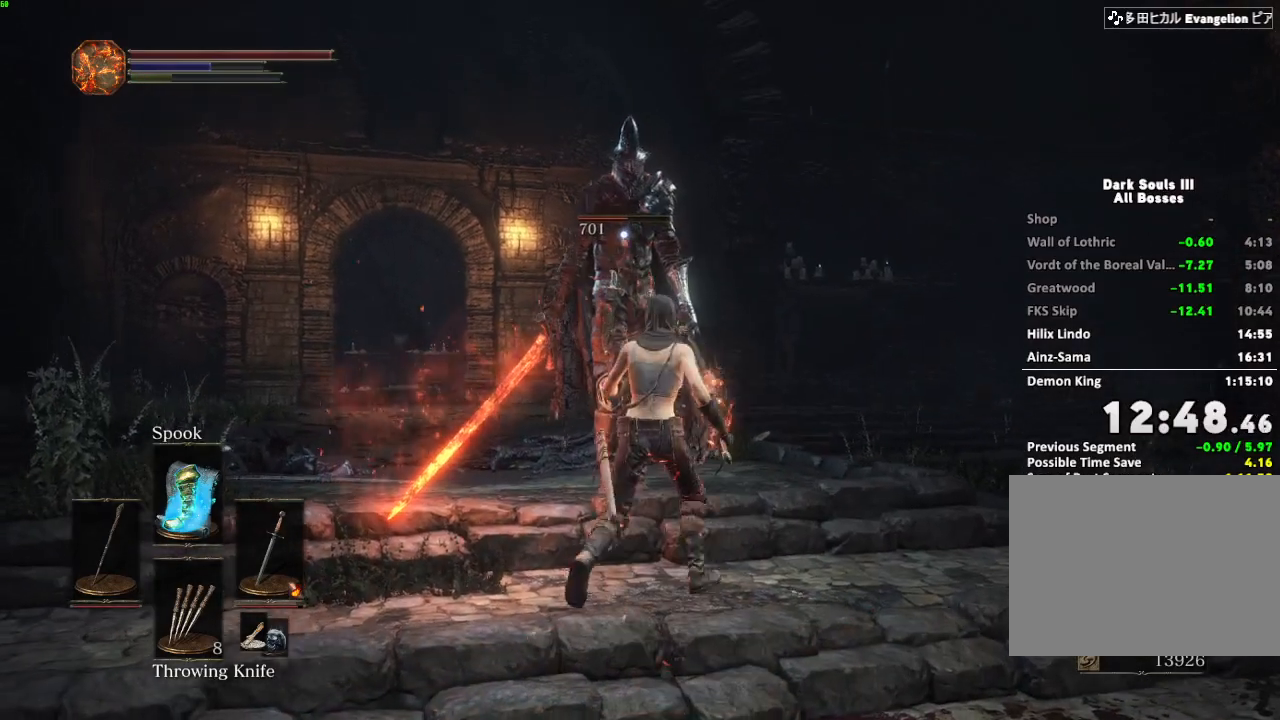
{"keys": [], "mouse": [], "events": [[433, "w", "up"]]}
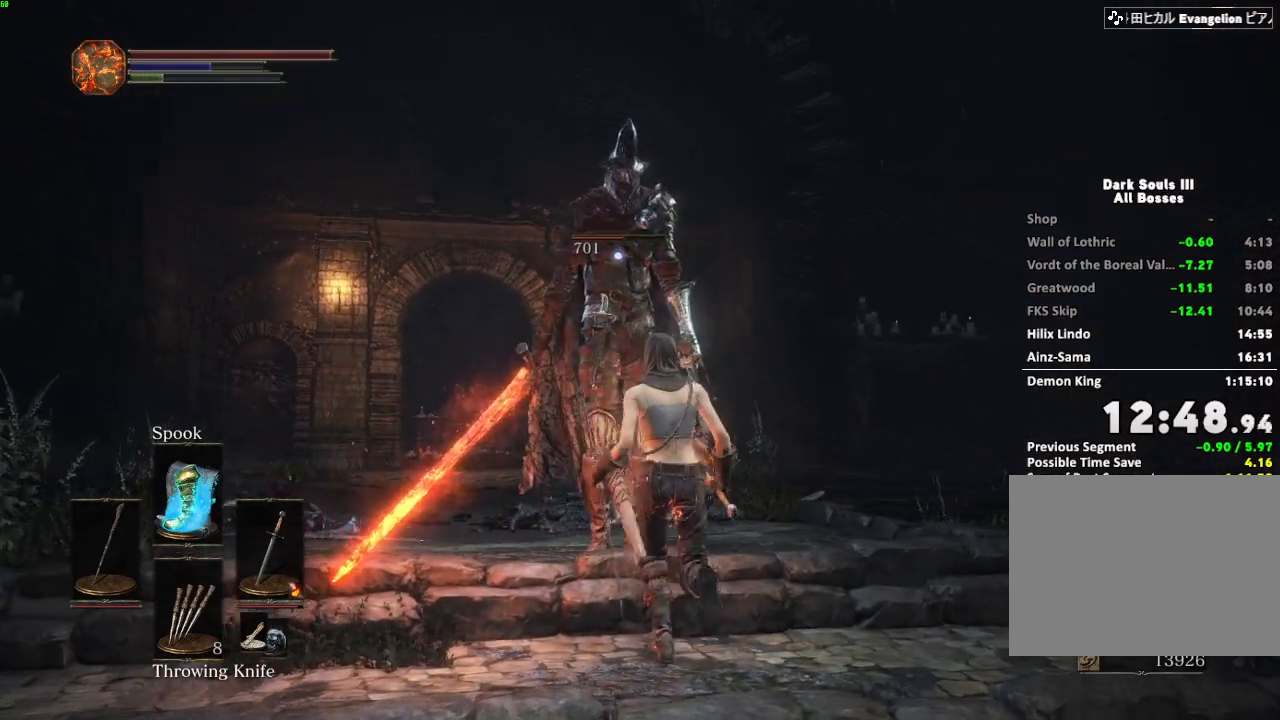
{"keys": [], "mouse": [], "events": []}
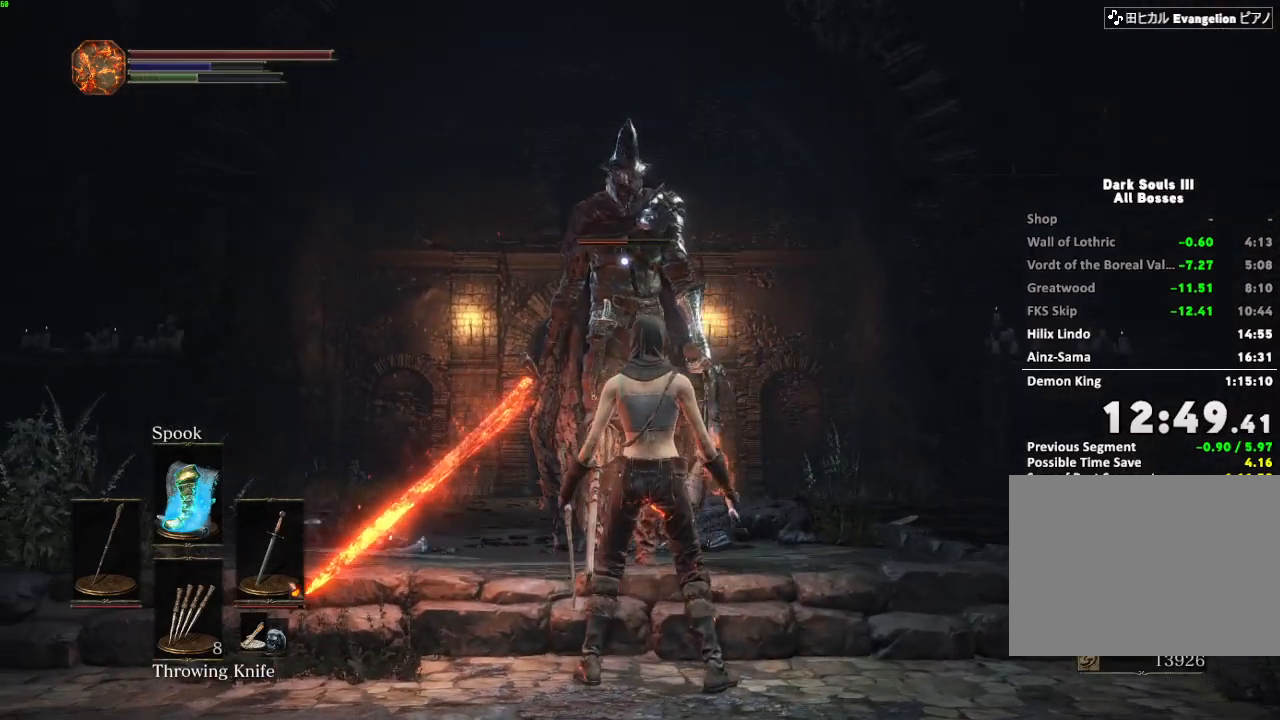
{"keys": [], "mouse": [], "events": []}
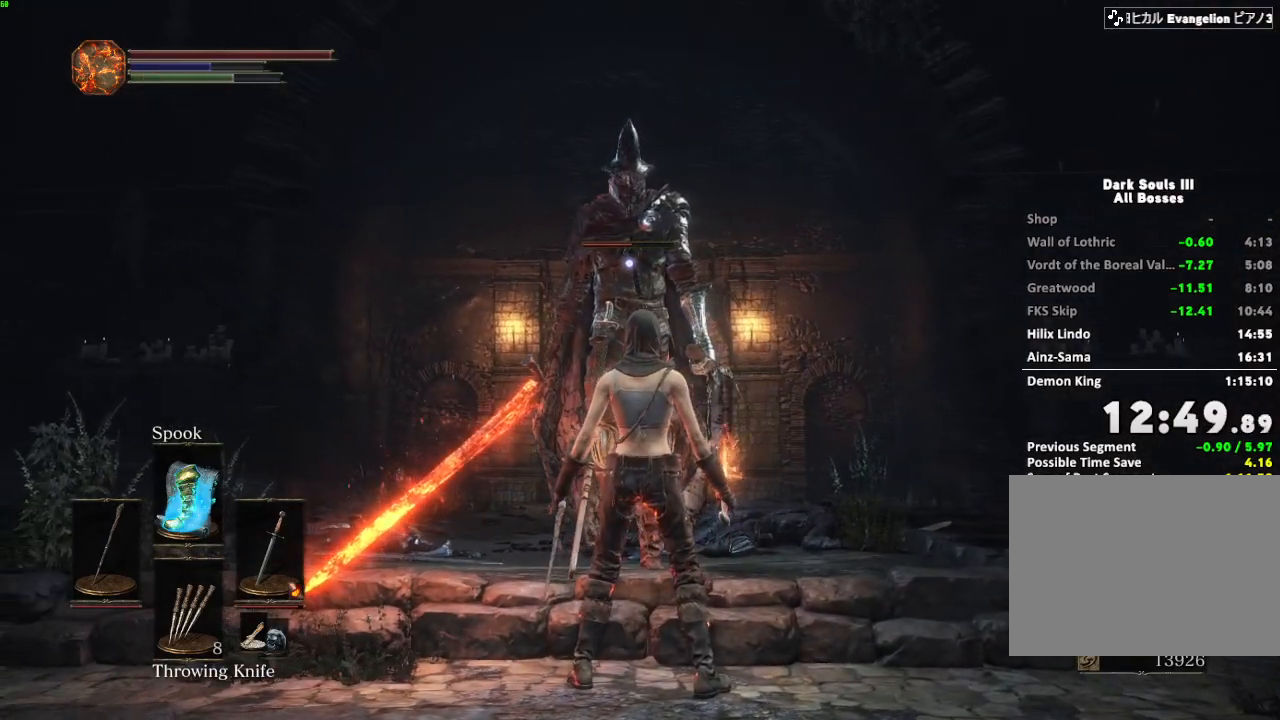
{"keys": [], "mouse": [], "events": []}
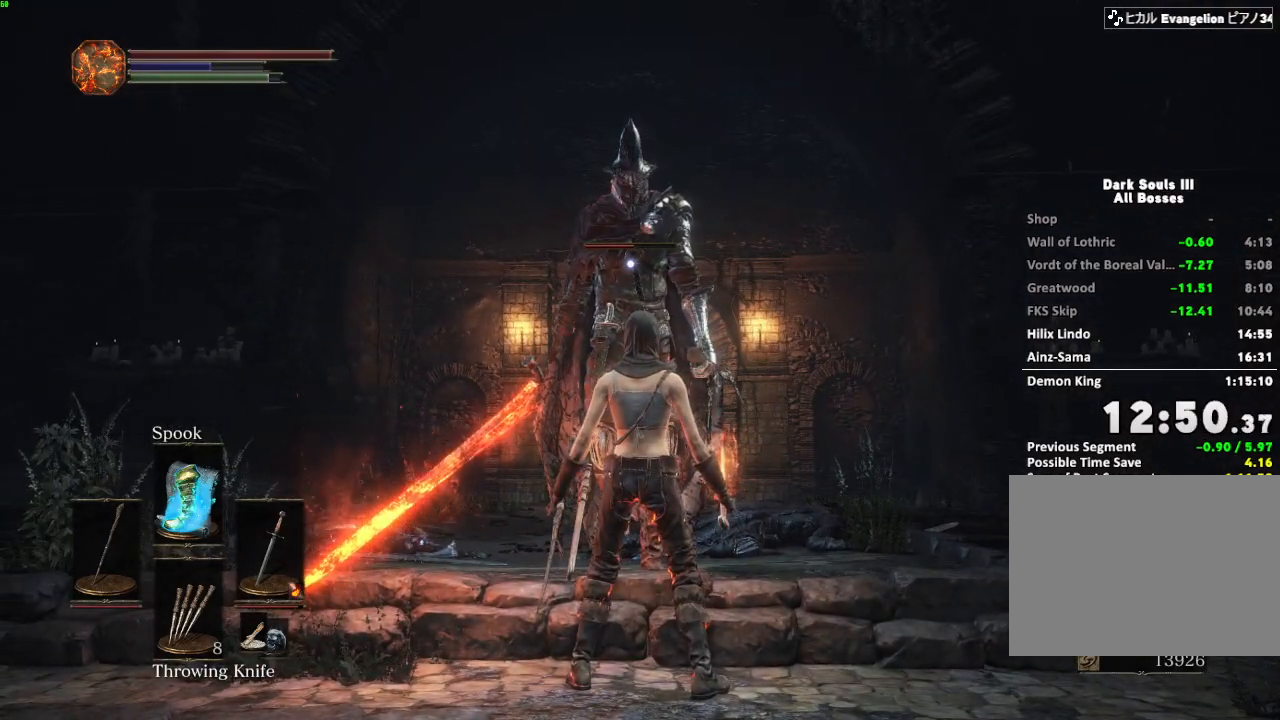
{"keys": [], "mouse": [], "events": [[33, "mouse_left", "down"], [150, "mouse_left", "up"], [200, "mouse_left", "down"], [300, "mouse_left", "up"], [367, "mouse_left", "down"], [450, "mouse_left", "up"]]}
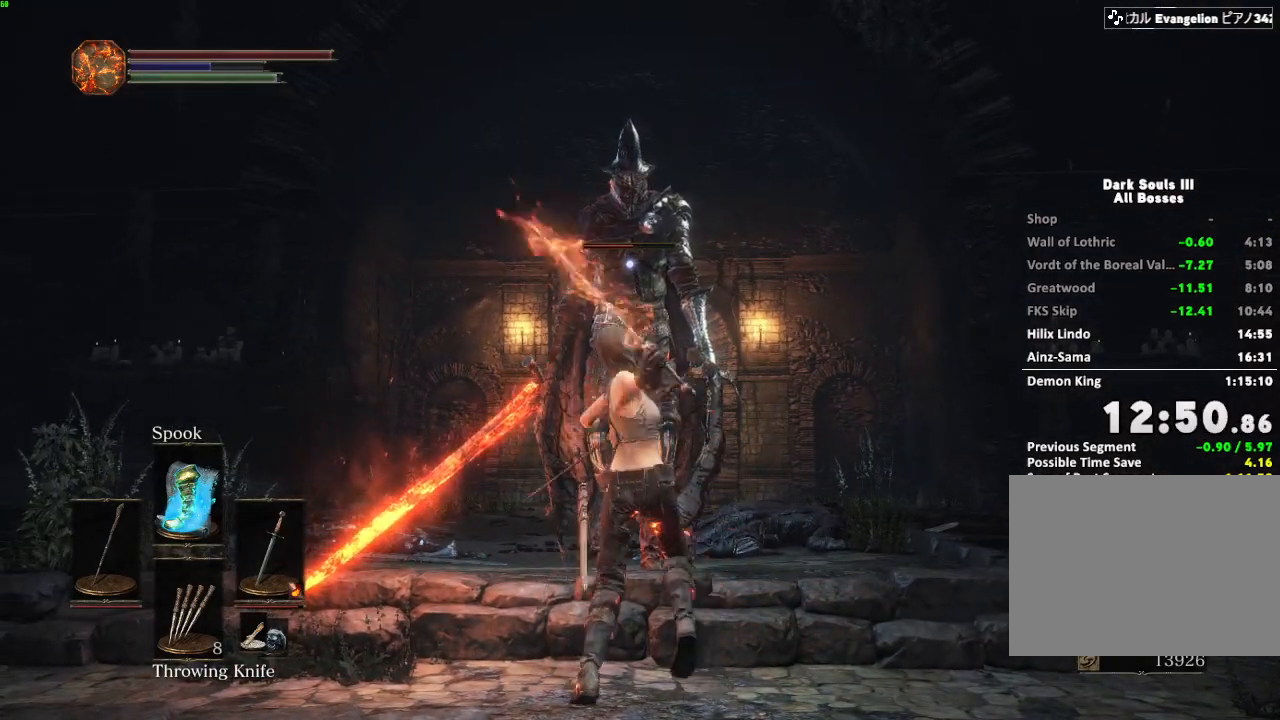
{"keys": [], "mouse": [], "events": [[33, "mouse_left", "down"], [117, "mouse_left", "up"], [200, "mouse_left", "down"], [267, "mouse_left", "up"], [383, "mouse_left", "down"], [450, "mouse_left", "up"]]}
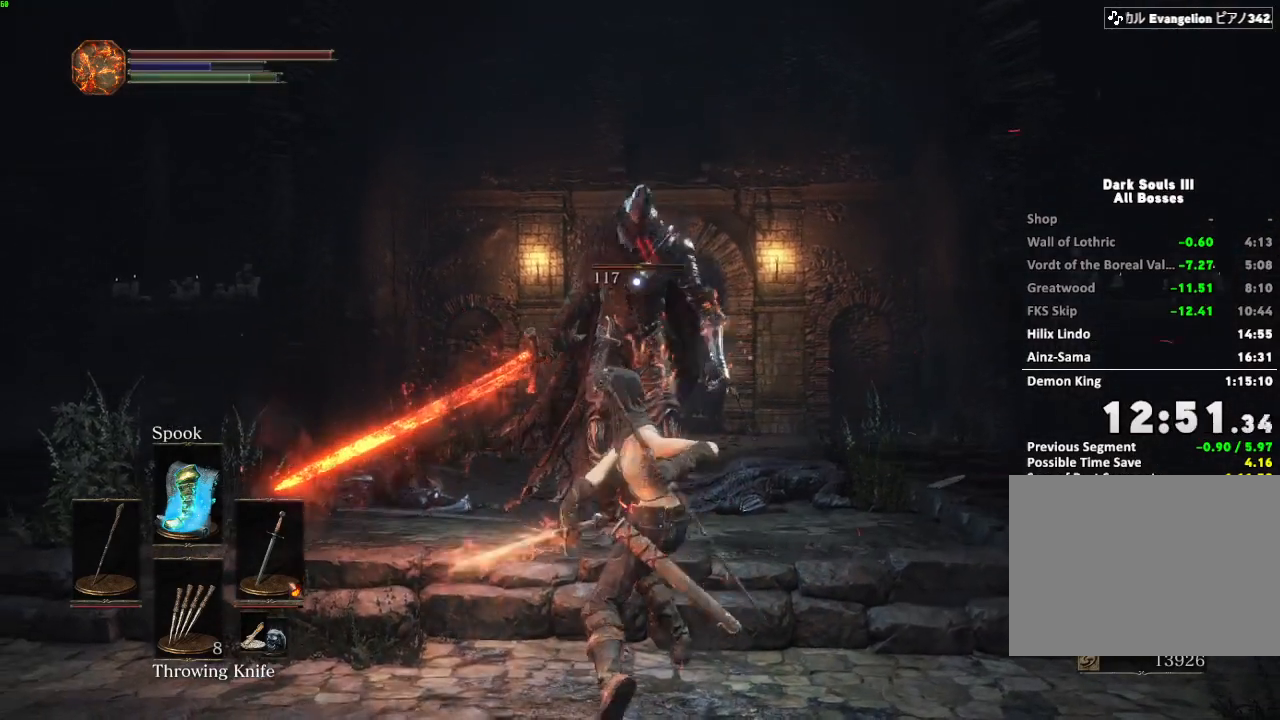
{"keys": [], "mouse": [], "events": [[33, "mouse_left", "down"], [117, "mouse_left", "up"], [200, "mouse_left", "down"], [300, "mouse_left", "up"], [367, "mouse_left", "down"], [467, "mouse_left", "up"]]}
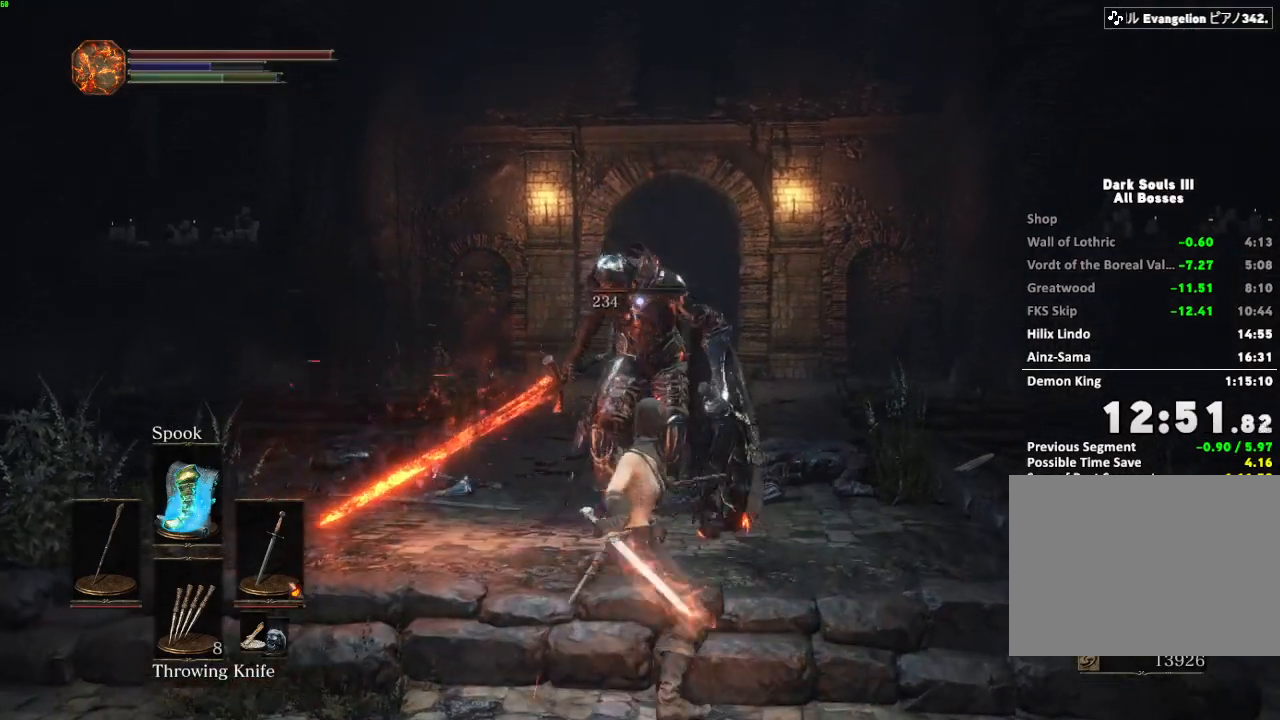
{"keys": [], "mouse": [], "events": [[33, "mouse_left", "down"], [150, "mouse_left", "up"], [217, "mouse_left", "down"], [317, "mouse_left", "up"], [400, "mouse_left", "down"], [500, "mouse_left", "up"]]}
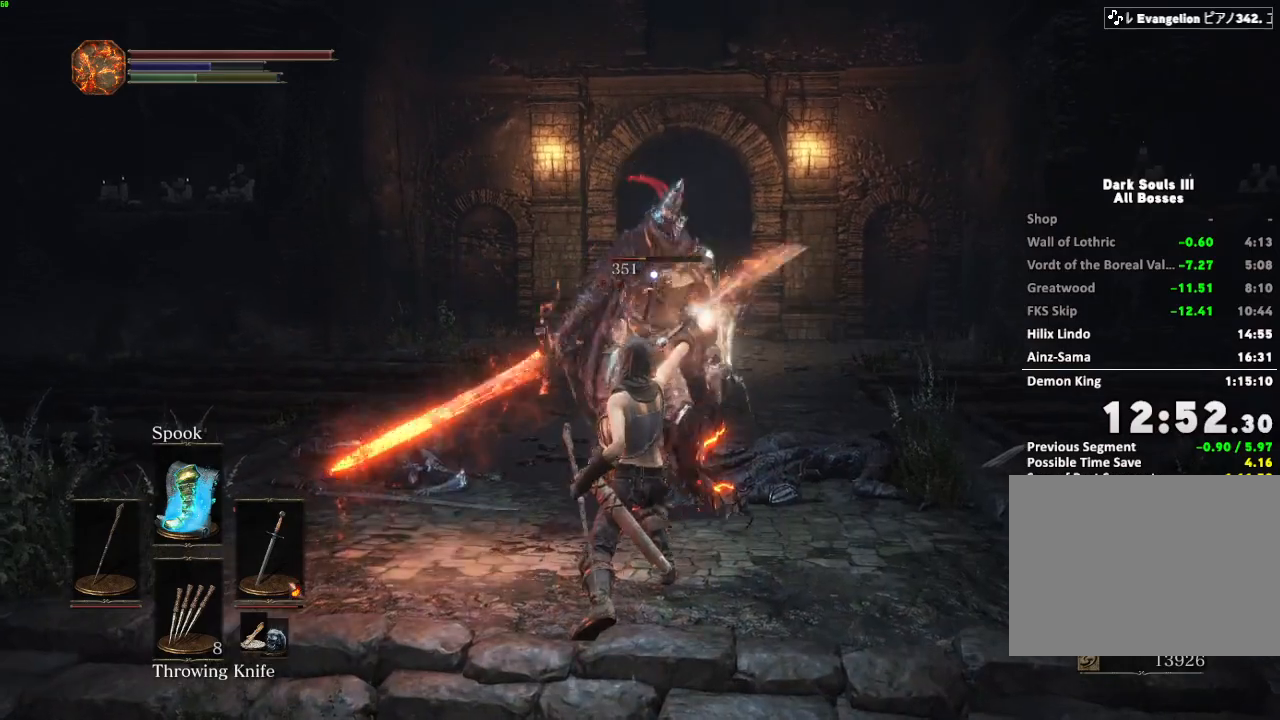
{"keys": [], "mouse": ["left"], "events": [[67, "mouse_left", "down"], [183, "mouse_left", "up"], [250, "mouse_left", "down"], [367, "mouse_left", "up"], [433, "mouse_left", "down"]]}
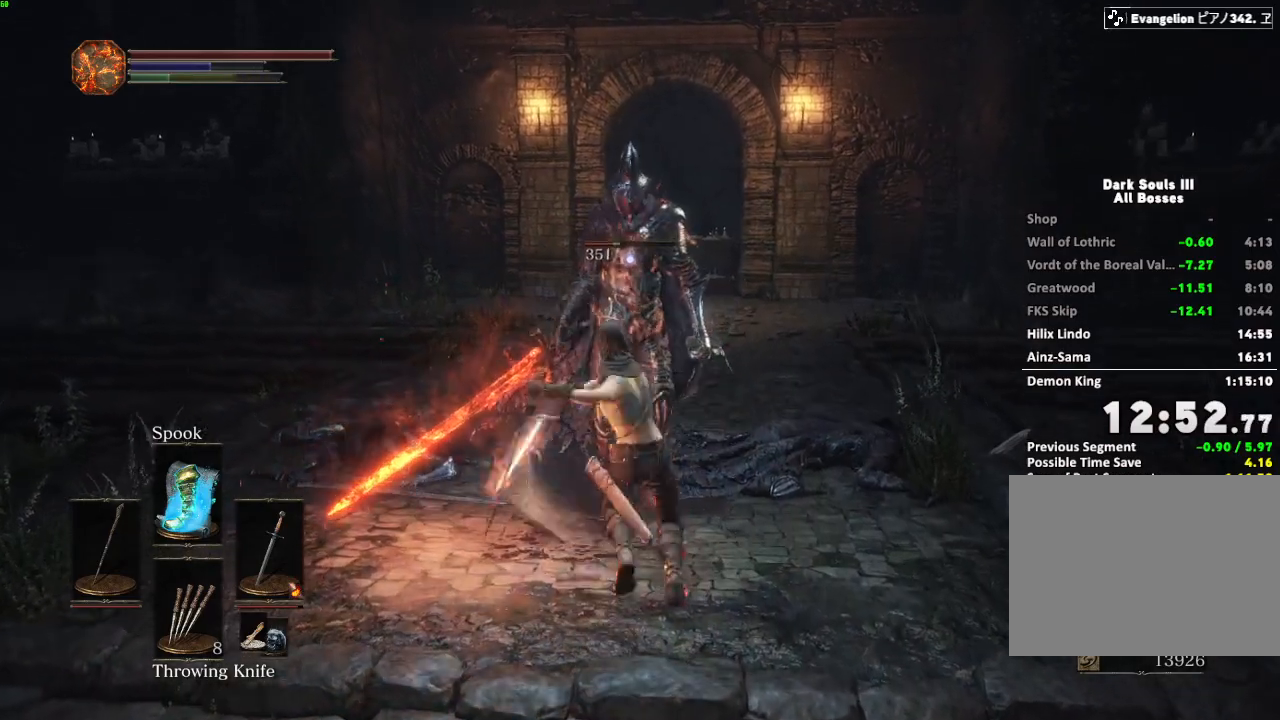
{"keys": [], "mouse": ["left"], "events": [[50, "mouse_left", "up"], [117, "mouse_left", "down"], [217, "mouse_left", "up"], [300, "mouse_left", "down"], [400, "mouse_left", "up"], [467, "mouse_left", "down"]]}
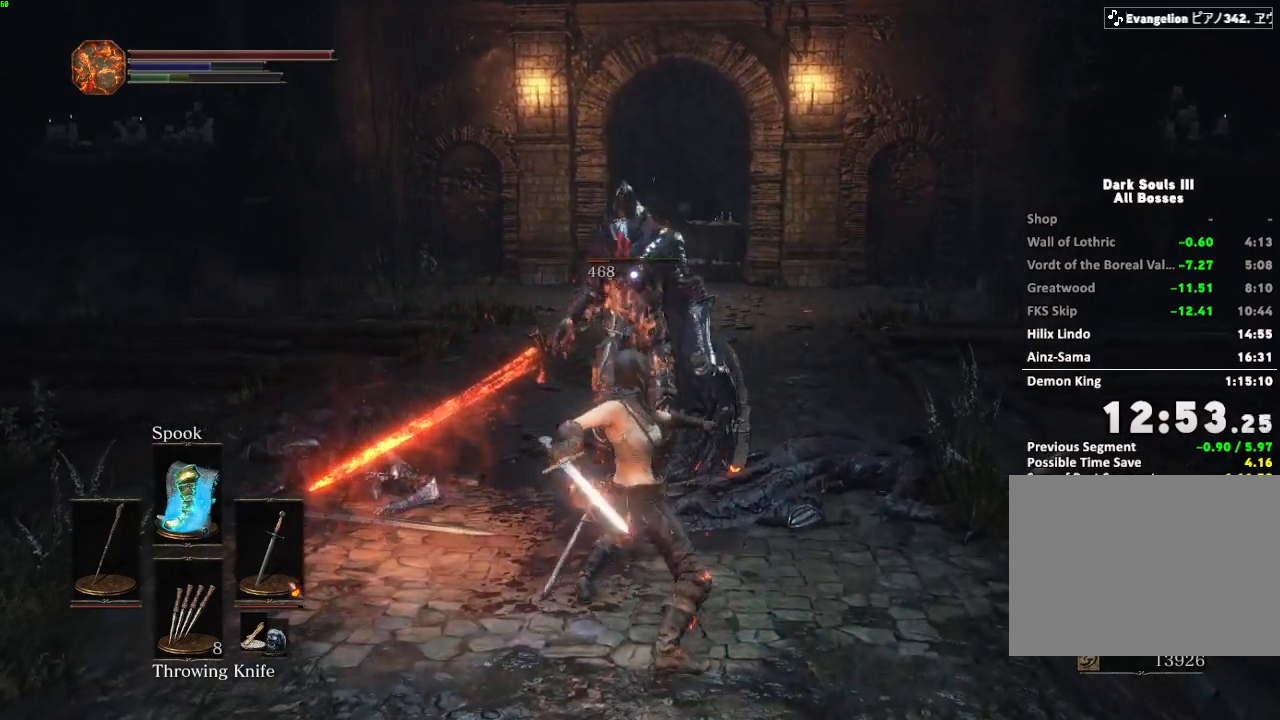
{"keys": [], "mouse": [], "events": [[83, "mouse_left", "up"], [150, "mouse_left", "down"], [267, "mouse_left", "up"], [333, "mouse_left", "down"], [450, "mouse_left", "up"]]}
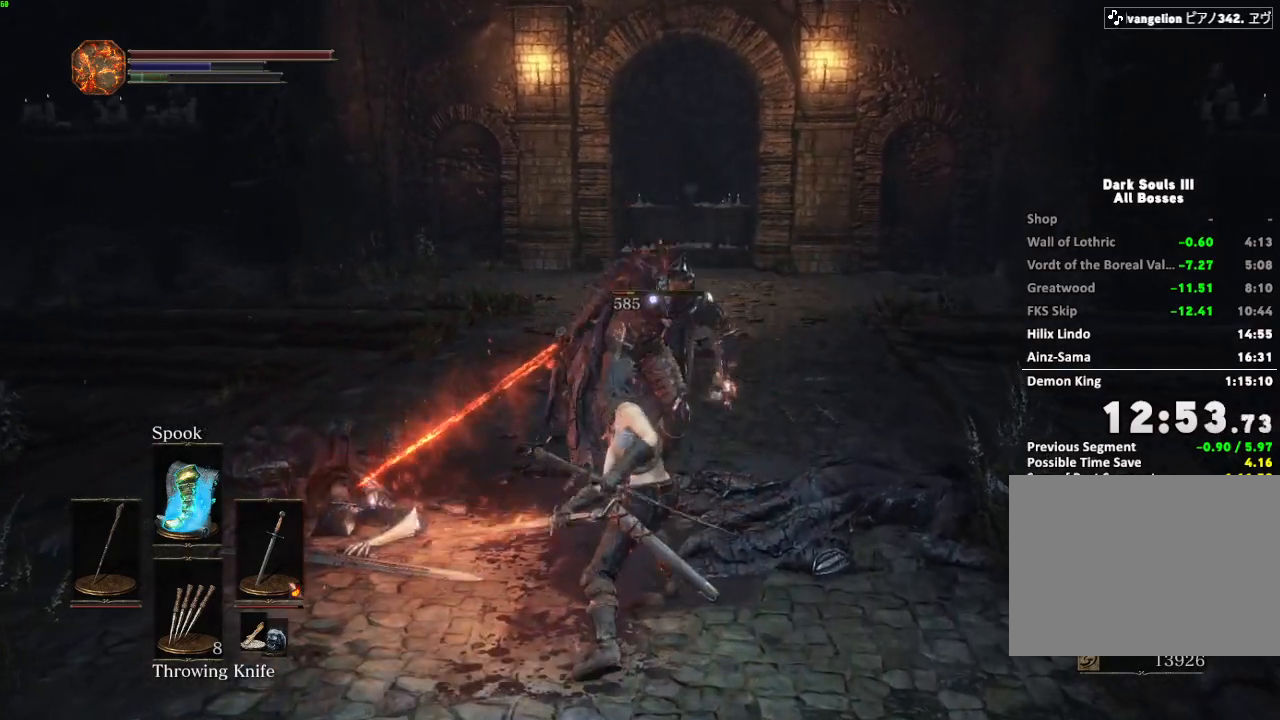
{"keys": [], "mouse": [], "events": [[17, "mouse_left", "down"], [117, "mouse_left", "up"], [200, "mouse_left", "down"], [300, "mouse_left", "up"]]}
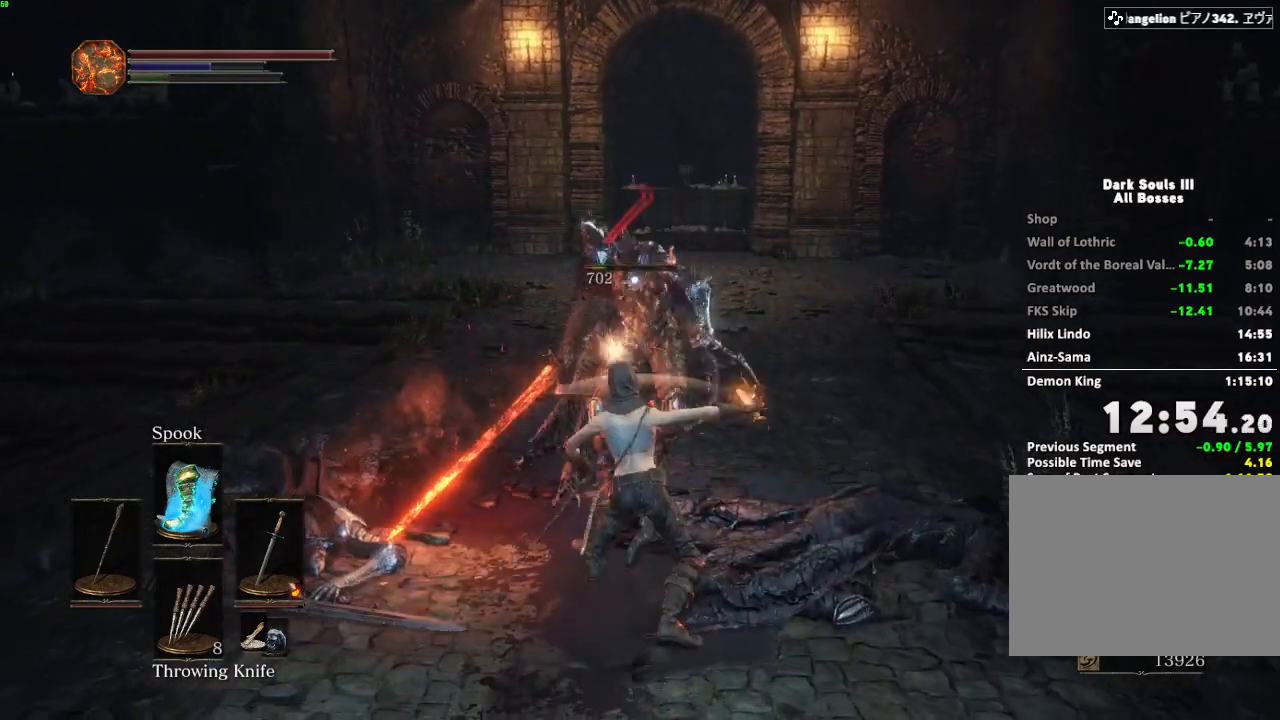
{"keys": ["d", "w"], "mouse": [], "events": [[17, "d", "down"], [33, "w", "down"]]}
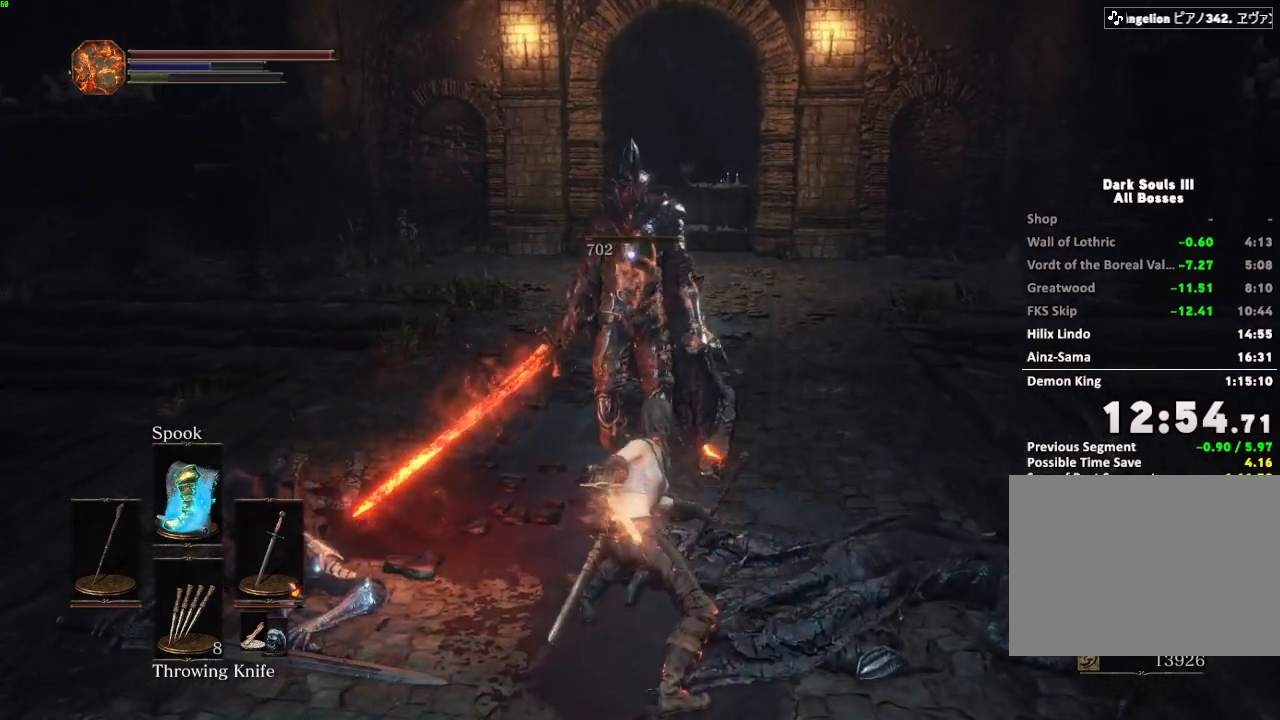
{"keys": ["d", "w"], "mouse": [], "events": []}
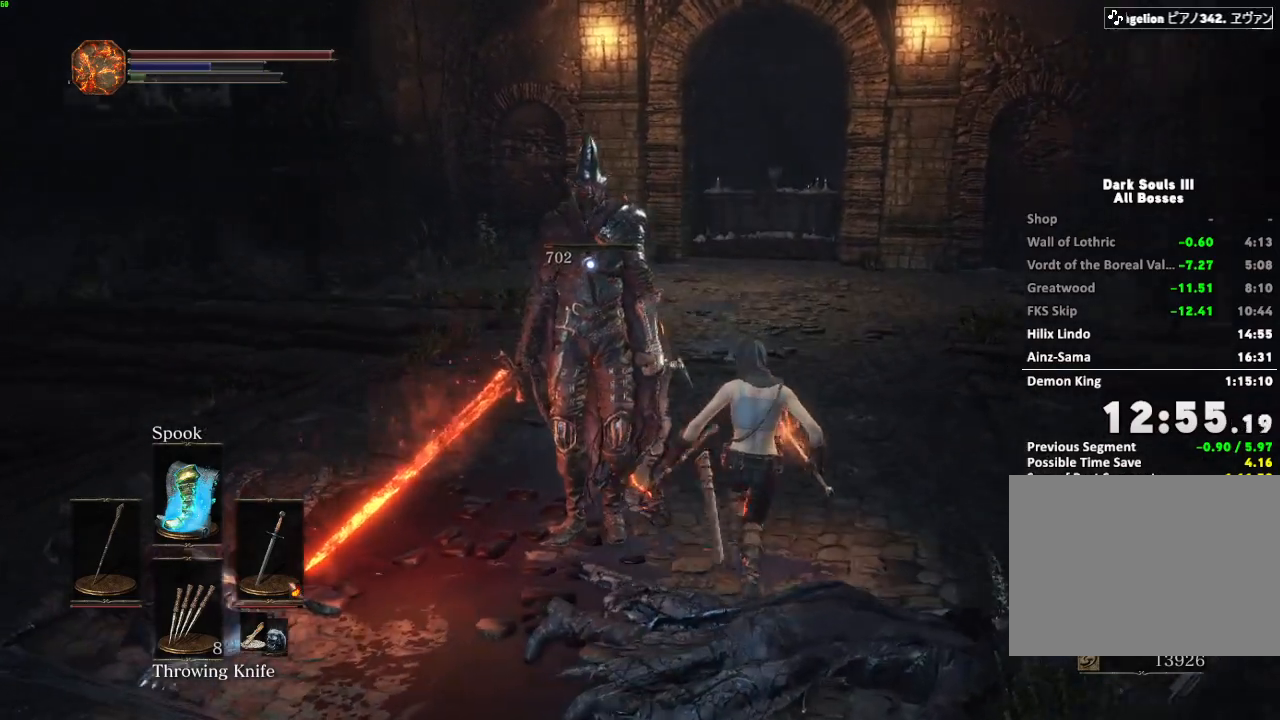
{"keys": [], "mouse": ["left"], "events": [[433, "mouse_left", "down"], [433, "w", "up"], [467, "d", "up"]]}
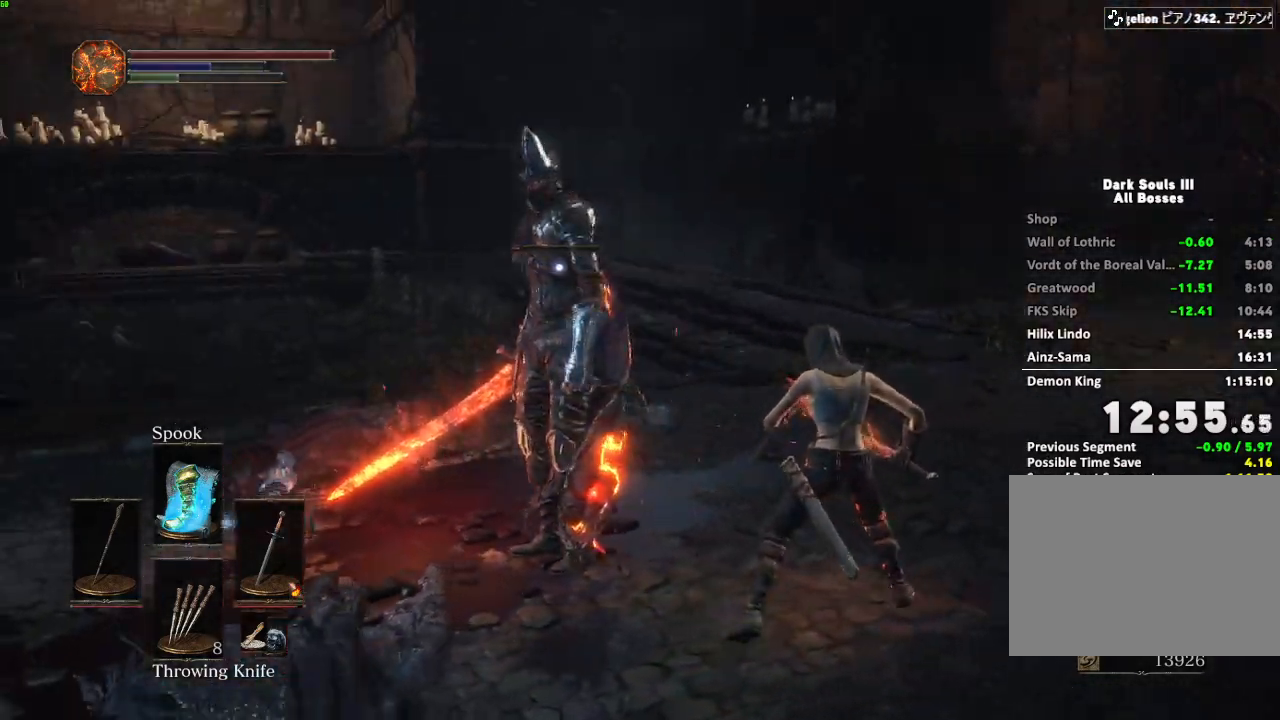
{"keys": [], "mouse": [], "events": [[17, "mouse_left", "up"]]}
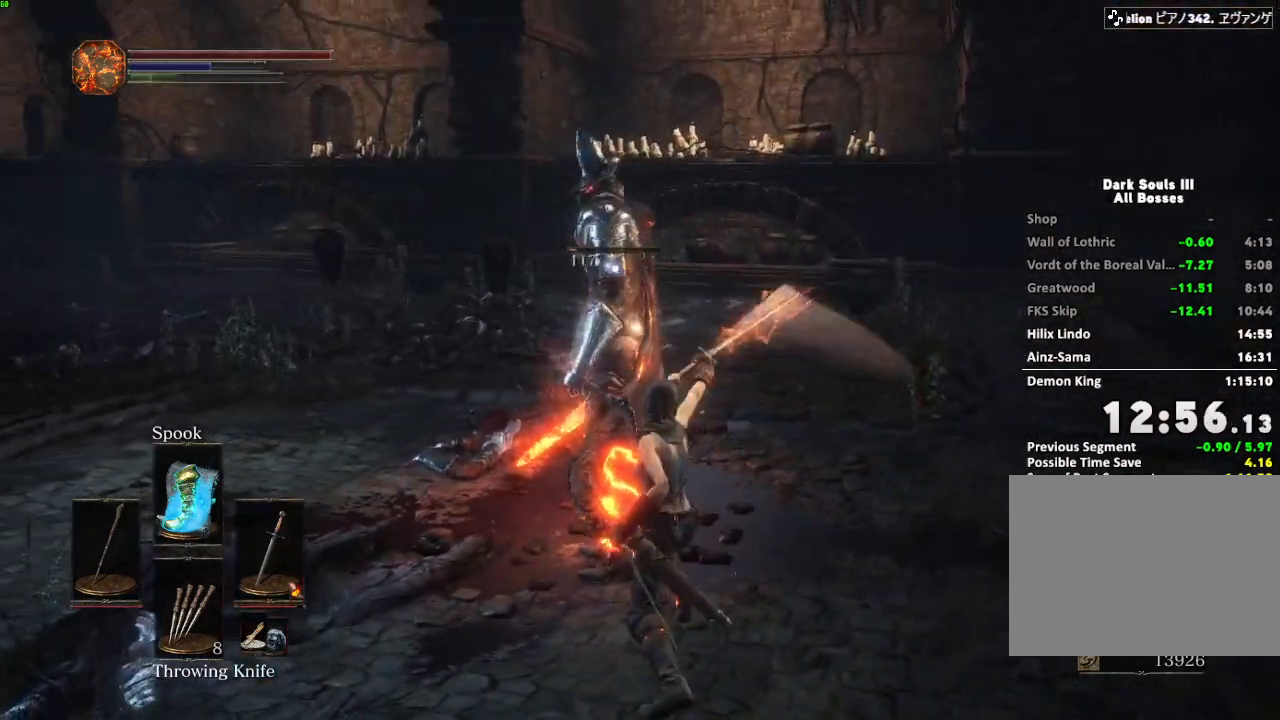
{"keys": [], "mouse": [], "events": [[17, "mouse_left", "down"], [117, "mouse_left", "up"]]}
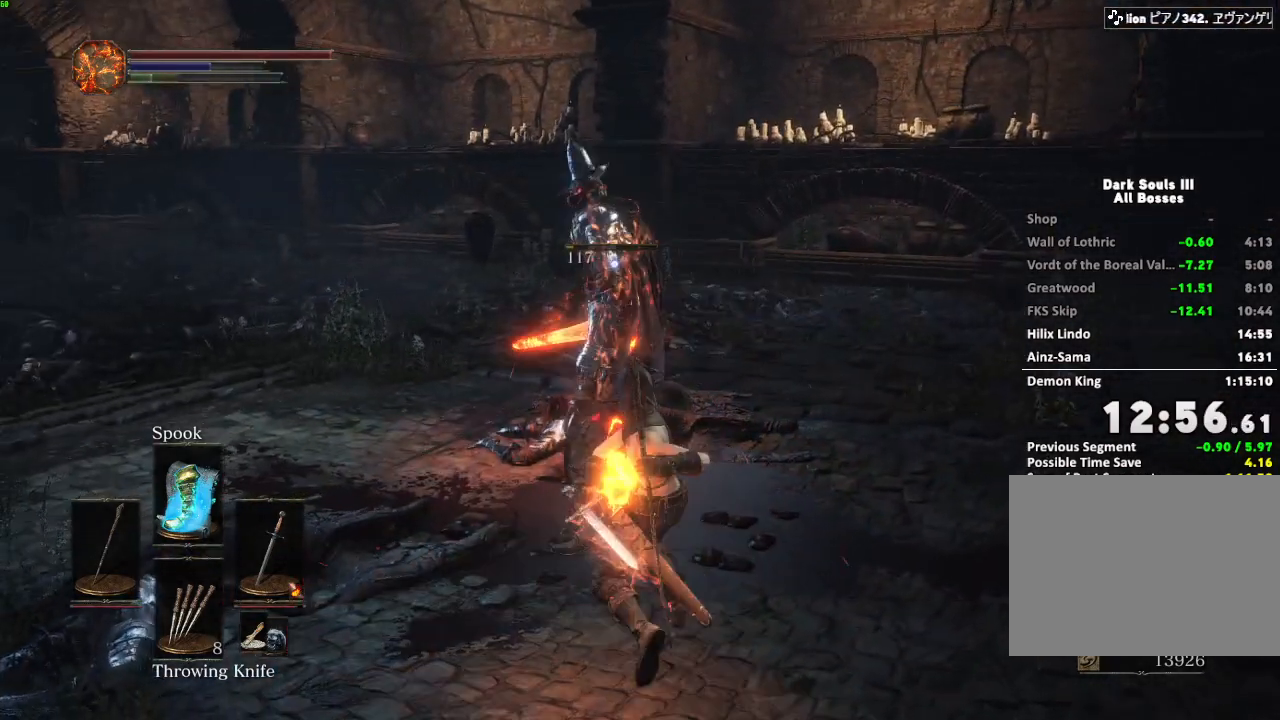
{"keys": ["w"], "mouse": [], "events": [[50, "tab", "down"], [133, "tab", "up"], [233, "w", "down"]]}
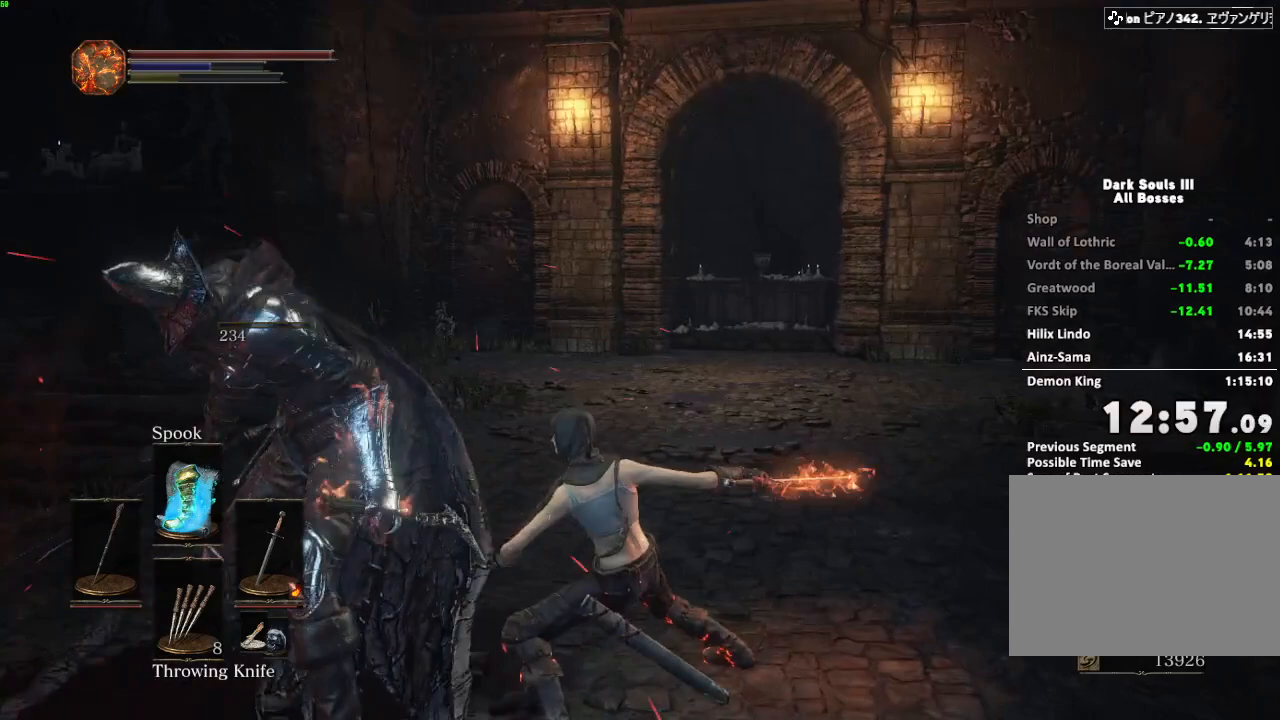
{"keys": ["w"], "mouse": [], "events": []}
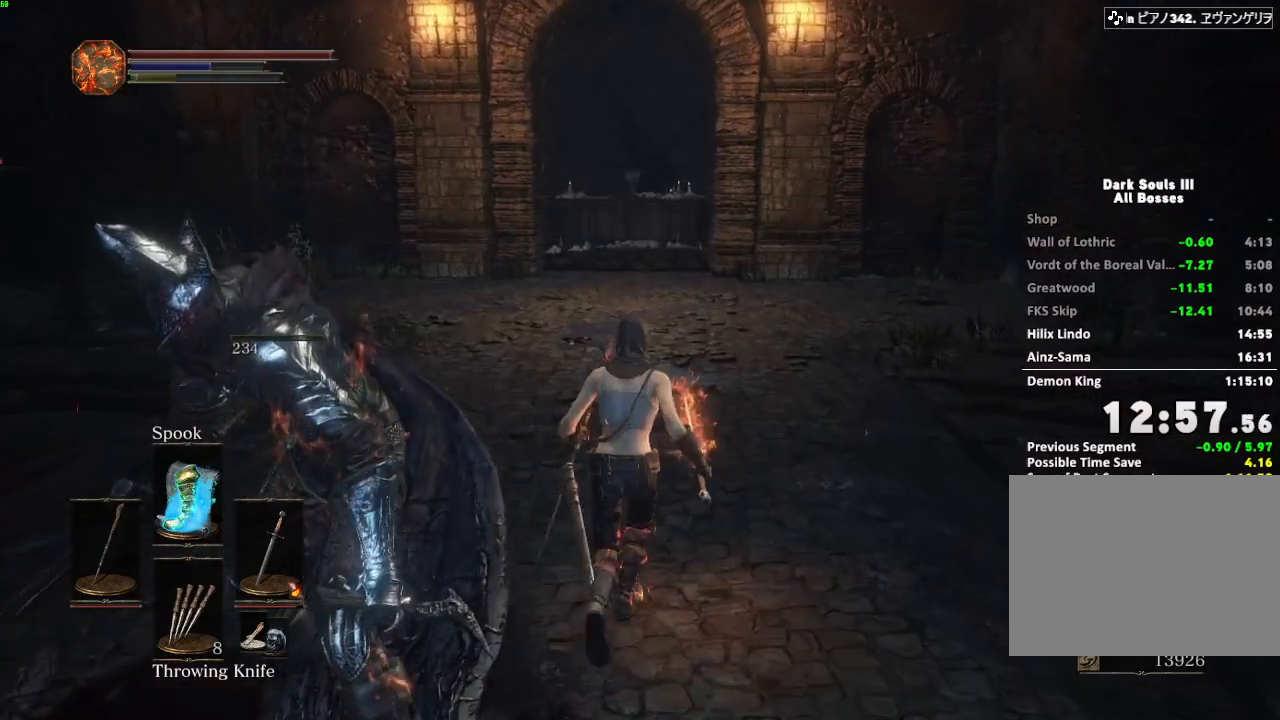
{"keys": ["space", "w"], "mouse": [], "events": [[483, "space", "down"]]}
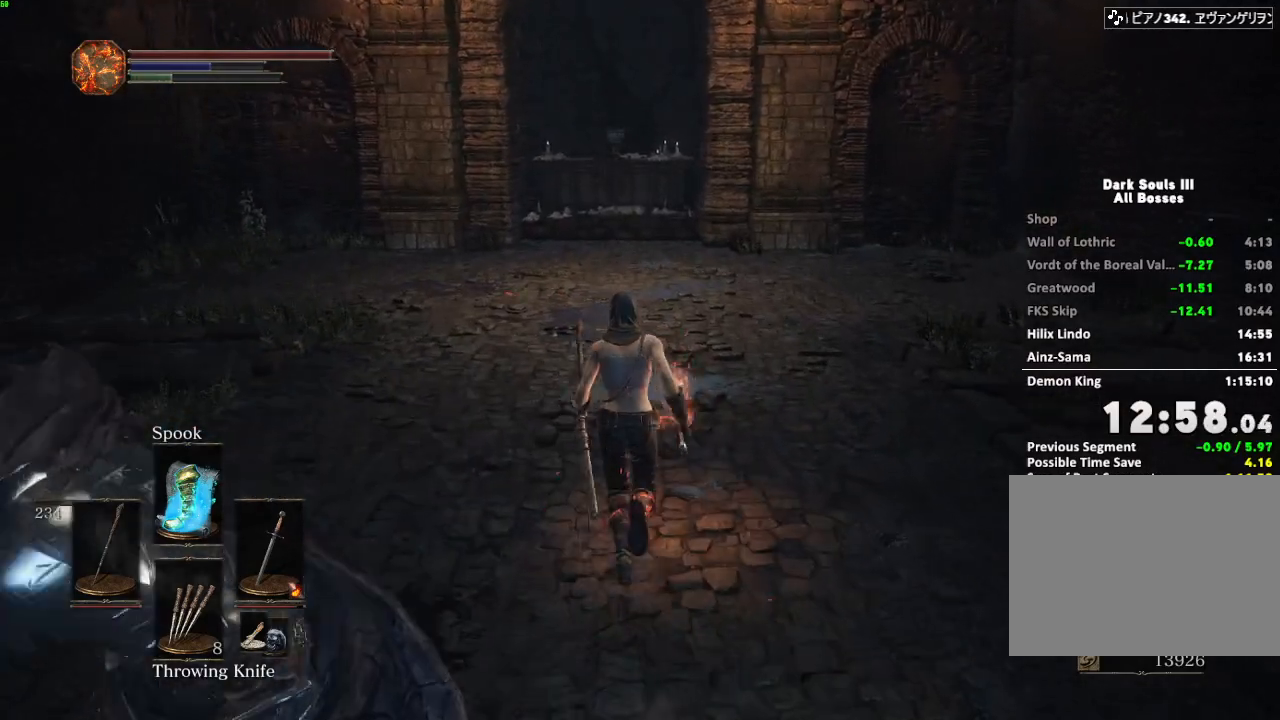
{"keys": ["w"], "mouse": [], "events": [[67, "space", "up"]]}
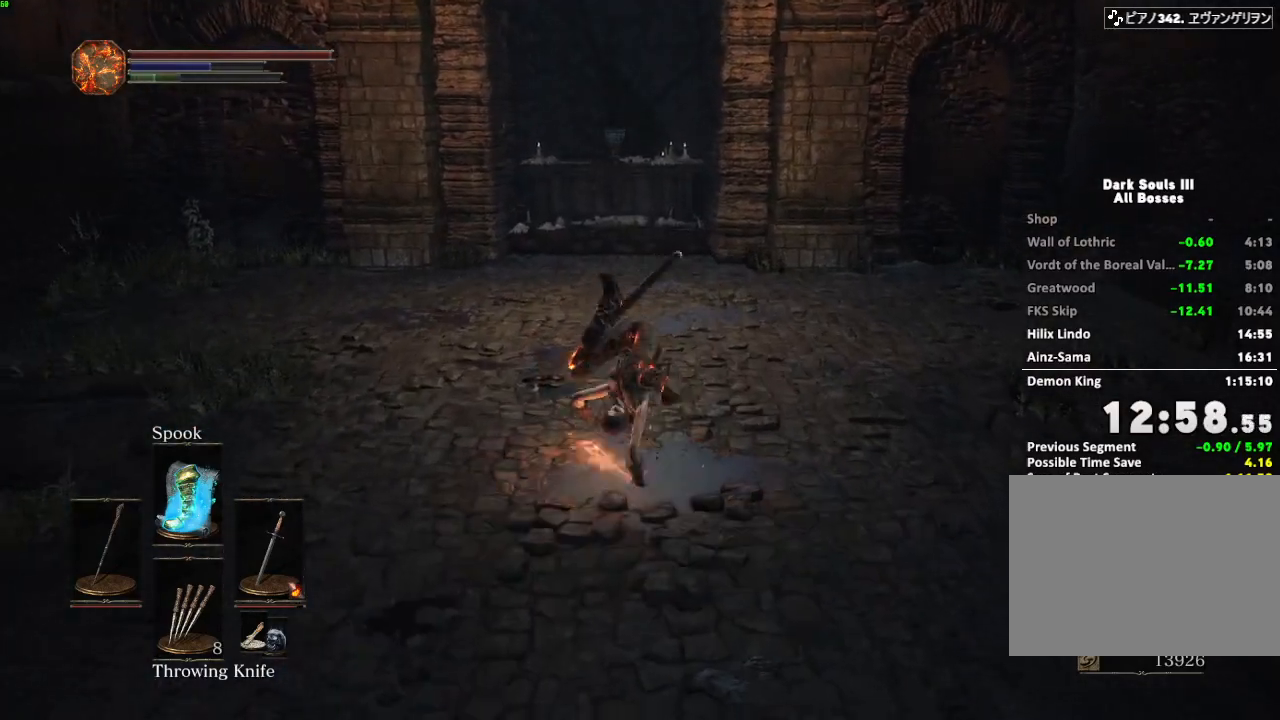
{"keys": ["w"], "mouse": [], "events": [[167, "space", "down"], [267, "space", "up"], [433, "escape", "down"], [483, "escape", "up"]]}
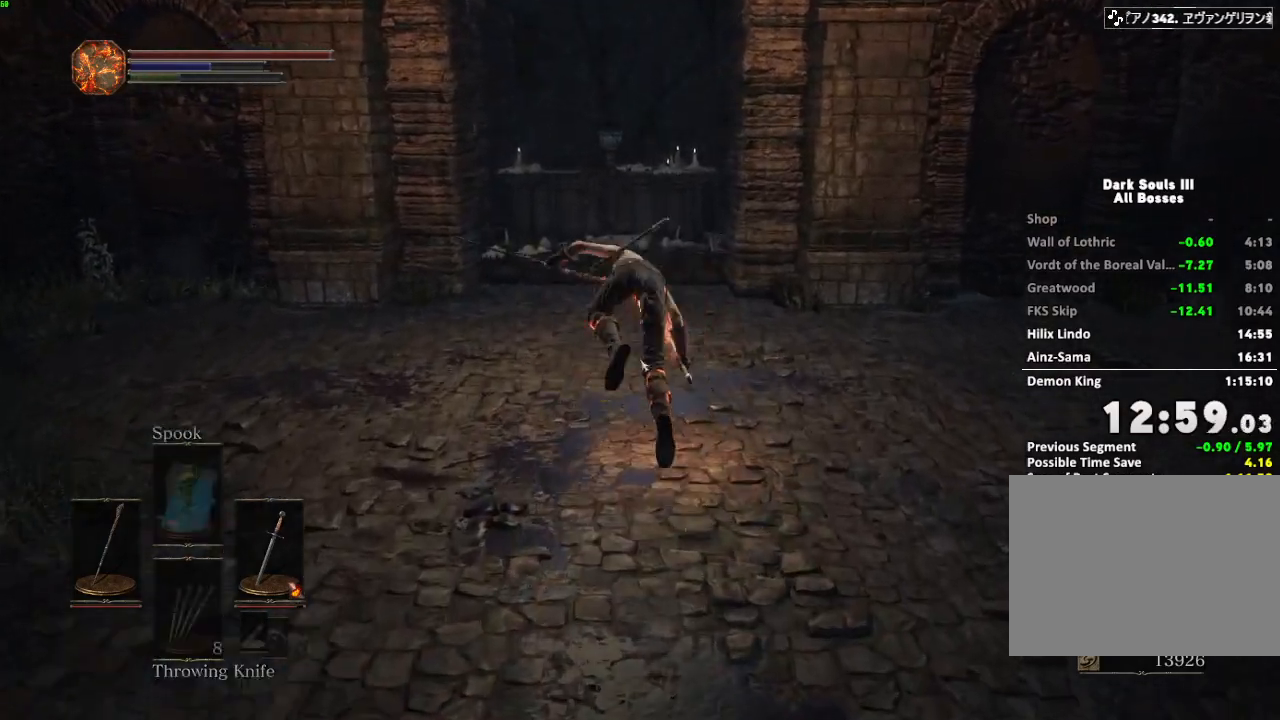
{"keys": ["w"], "mouse": []}
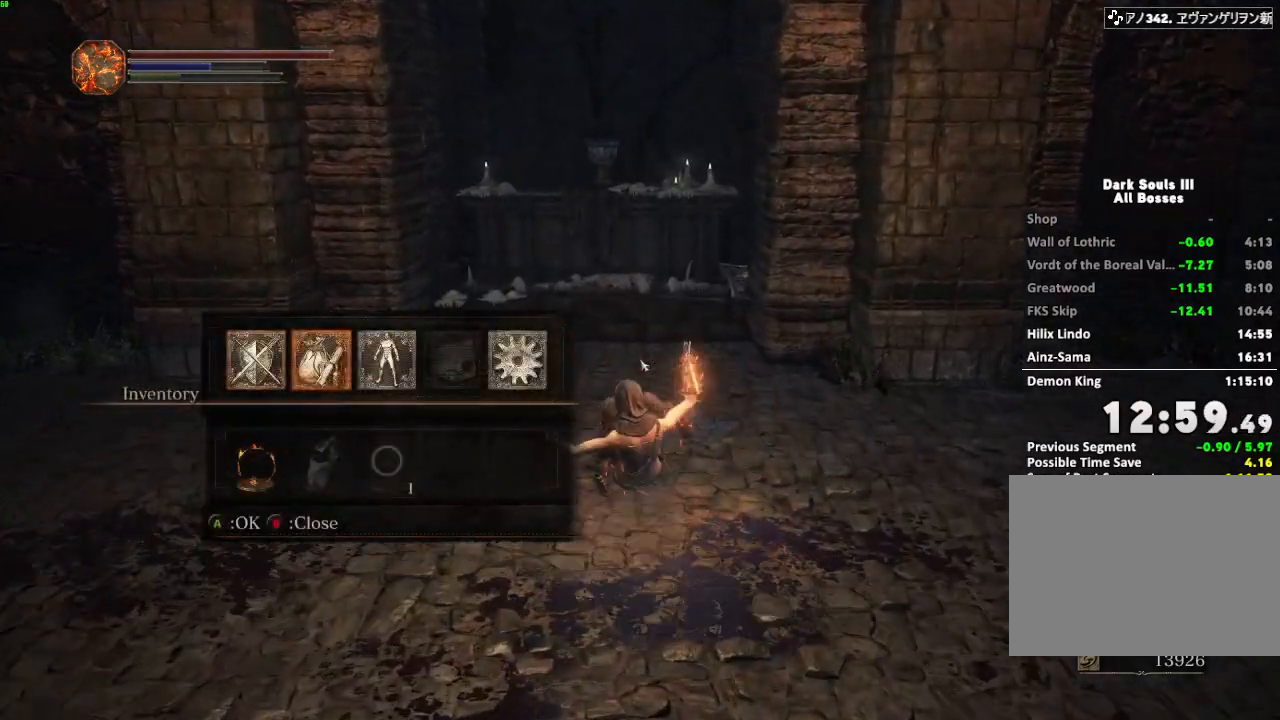
{"keys": ["w"], "mouse": [], "events": [[17, "a", "down"], [167, "a", "up"]]}